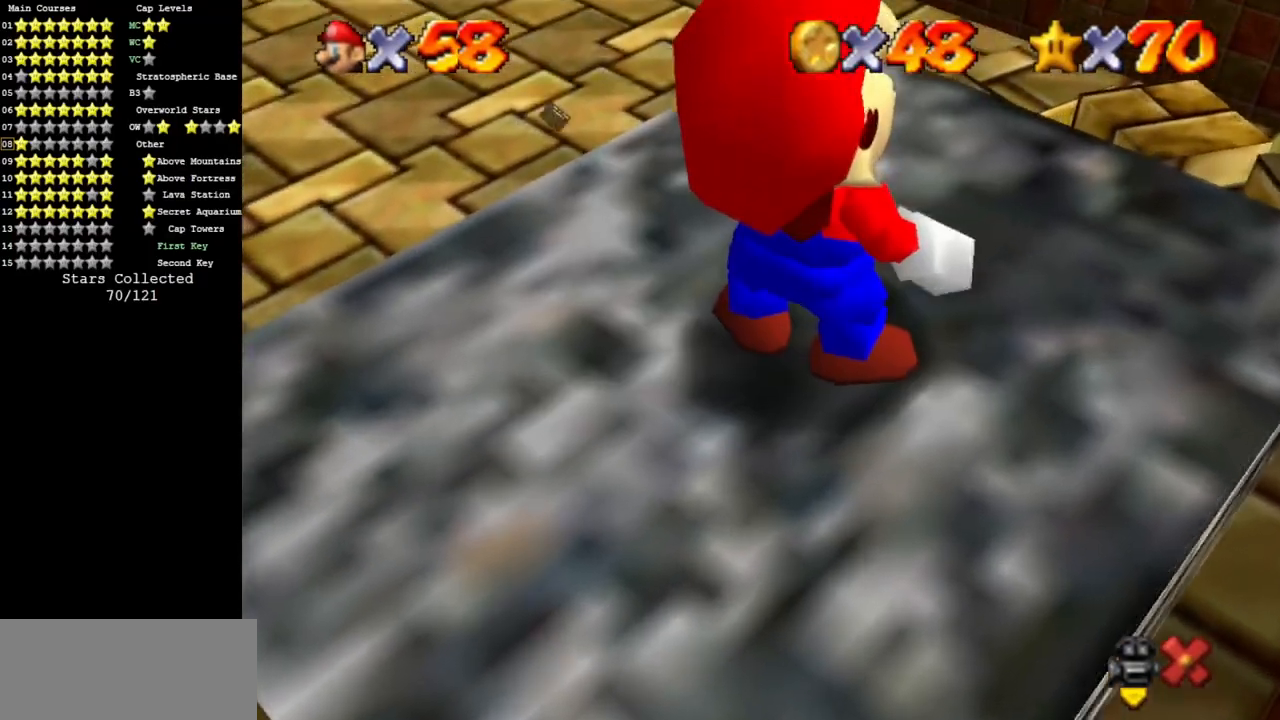
Gameplay with a controller (Nintendo layout); each line is a JSON object with the inputs held at the frame after it. "events" lists button and stick changes between this image and that frame as [ms after this image, input, new state], when the widget could be followed in between. Not read: L3 R3 other_buttons.
{"buttons": [], "left_stick": "center", "events": []}
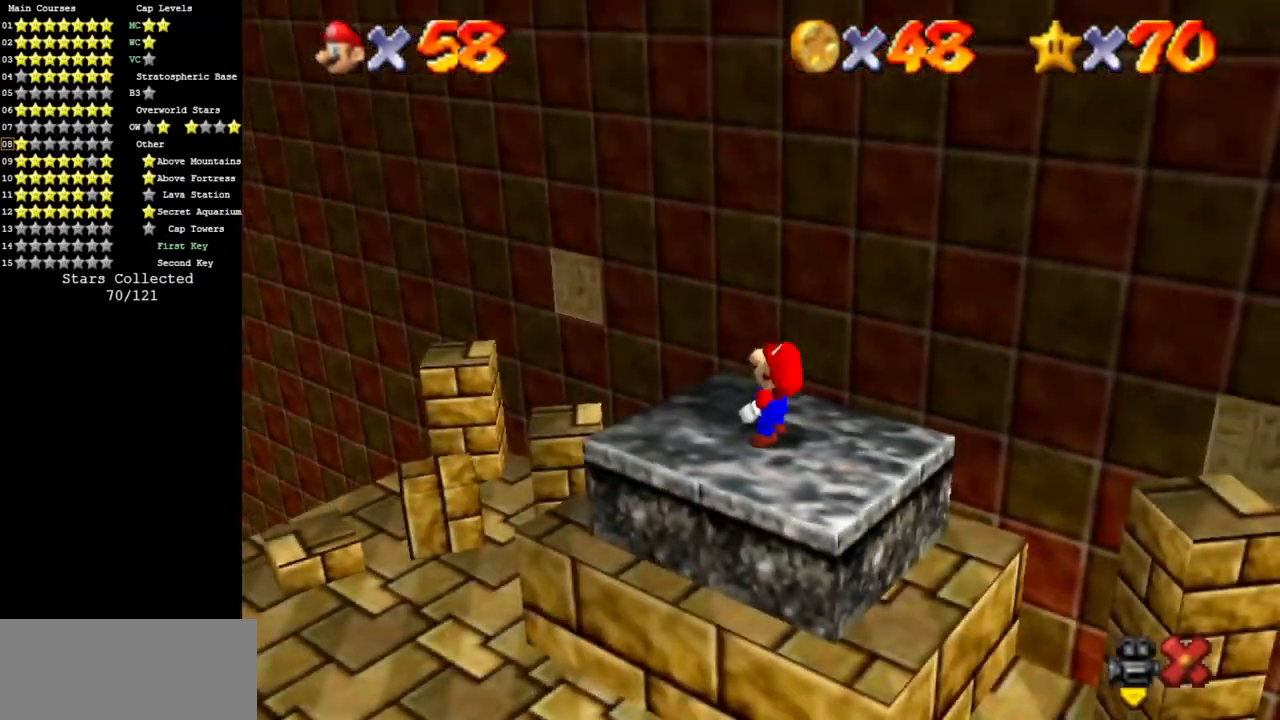
{"buttons": ["R1"], "left_stick": "center", "events": [[384, "R1", "down"], [400, "R1", "up"], [434, "R1", "down"]]}
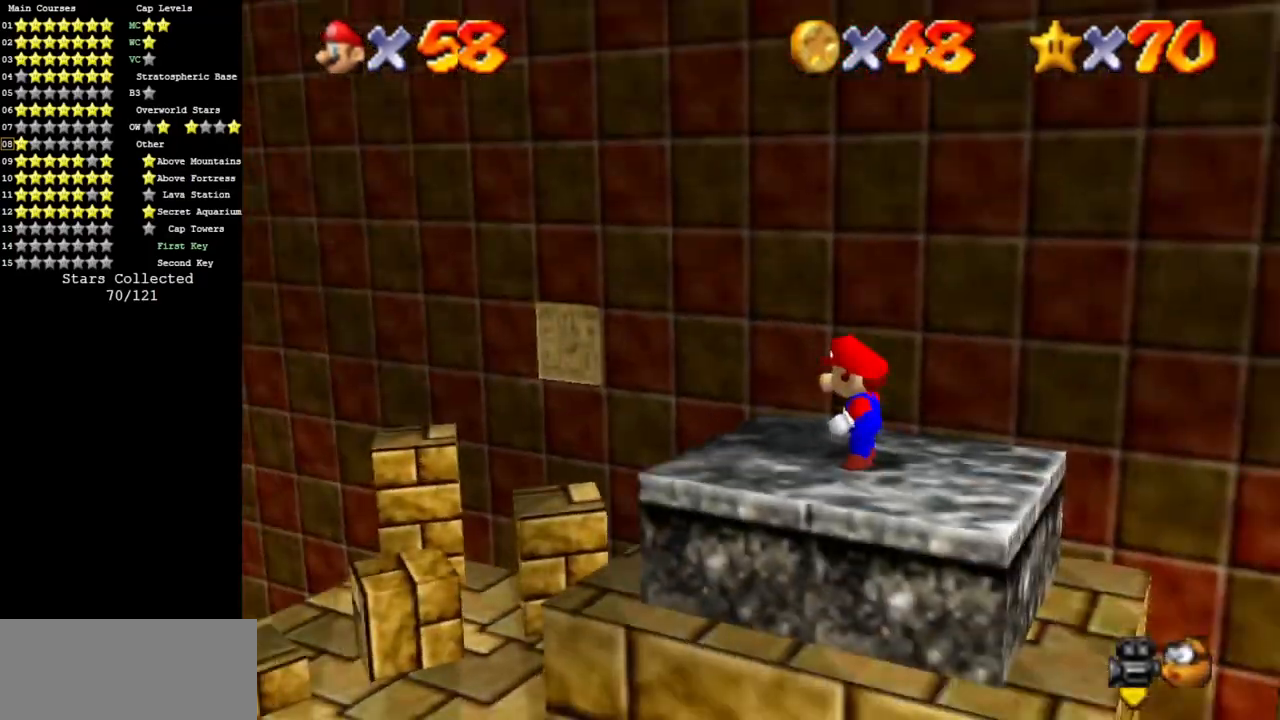
{"buttons": [], "left_stick": "center", "events": [[67, "R1", "up"], [134, "R1", "down"], [151, "R1", "up"], [317, "R1", "down"], [401, "R1", "up"]]}
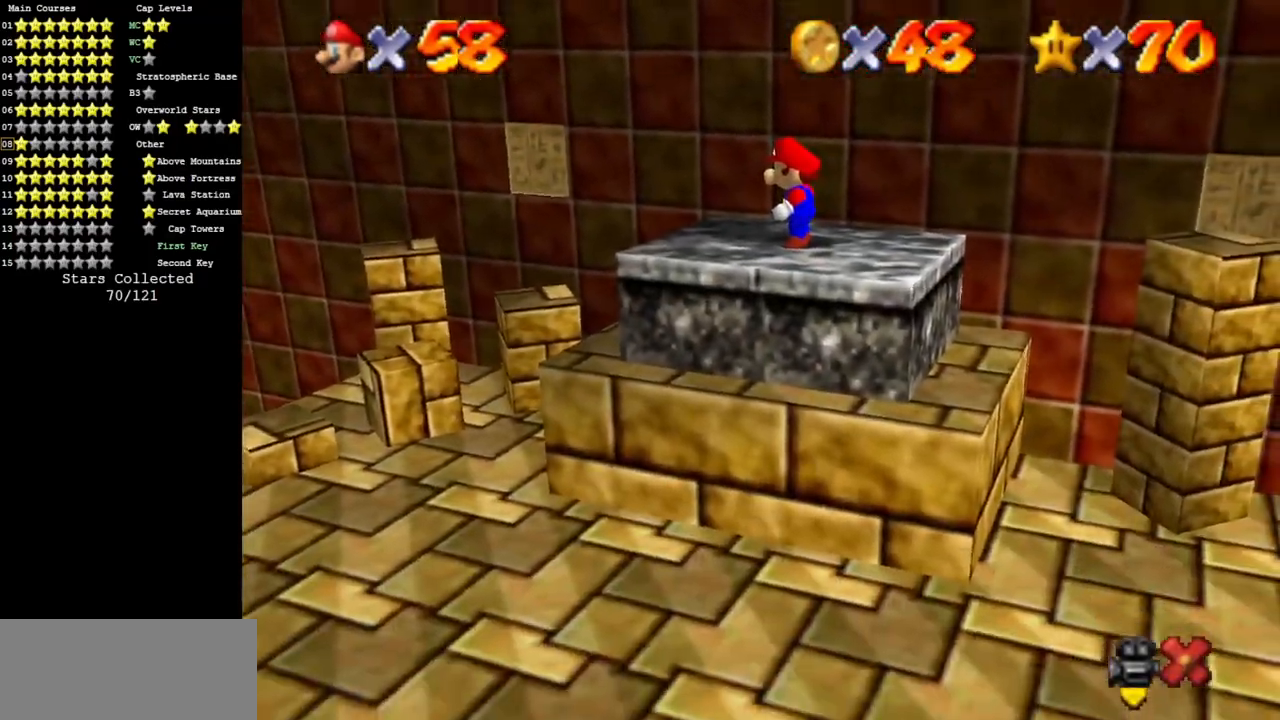
{"buttons": [], "left_stick": "center", "events": []}
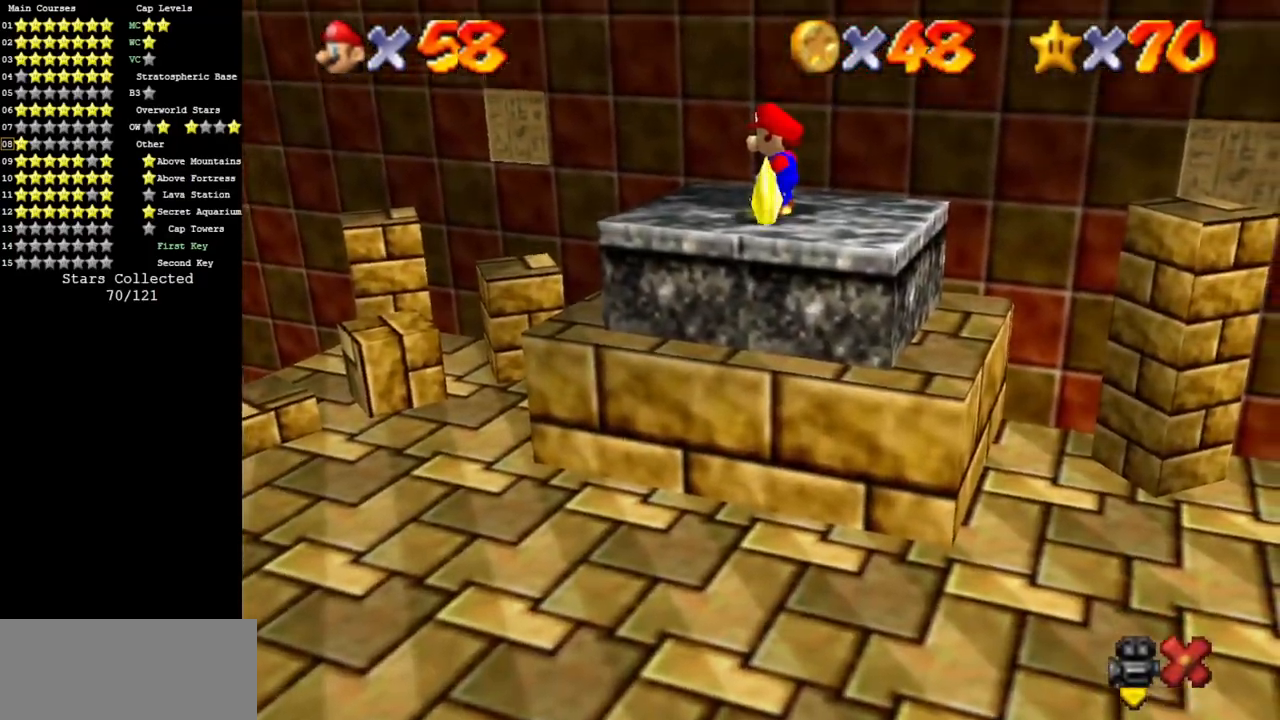
{"buttons": [], "left_stick": "center", "events": []}
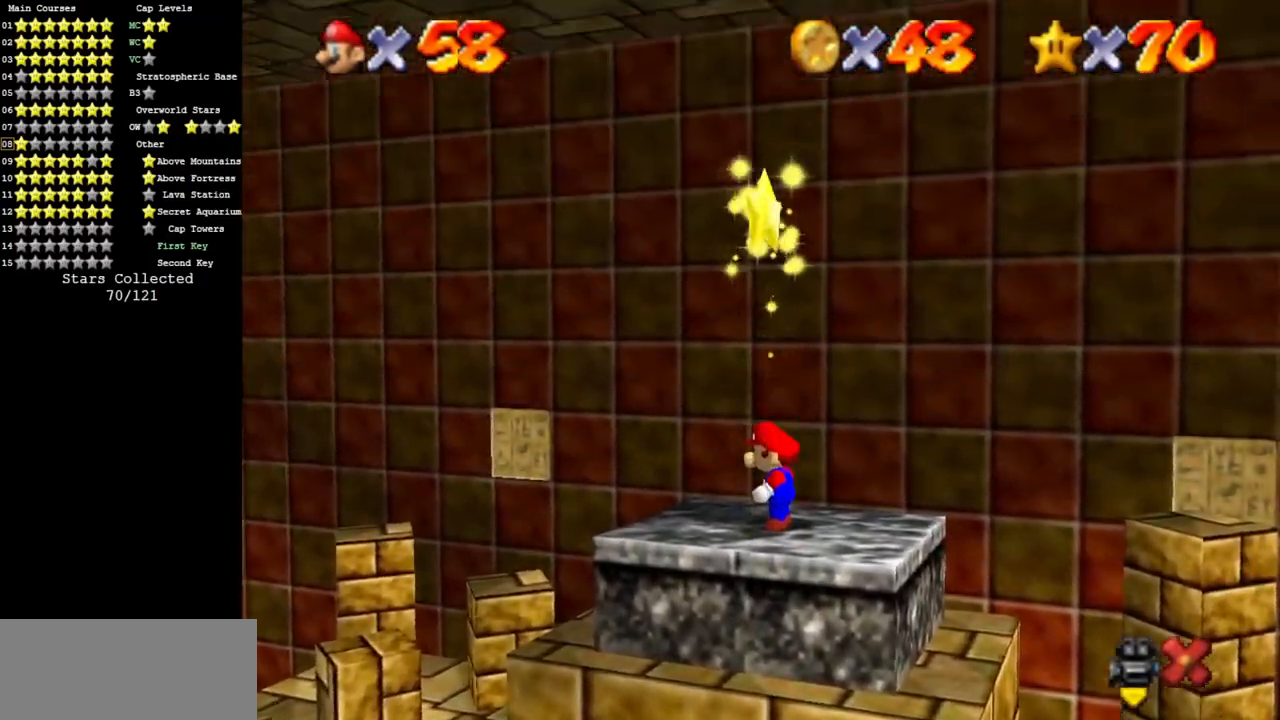
{"buttons": [], "left_stick": "center", "events": []}
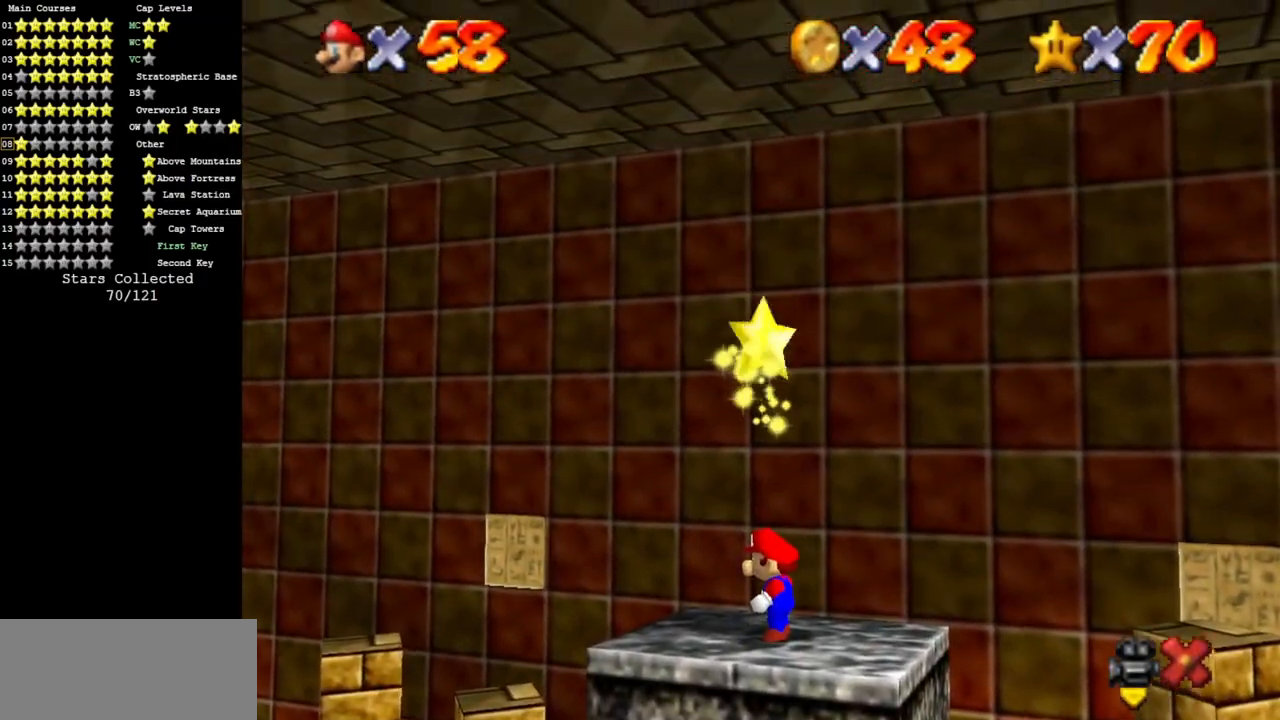
{"buttons": [], "left_stick": "center", "events": []}
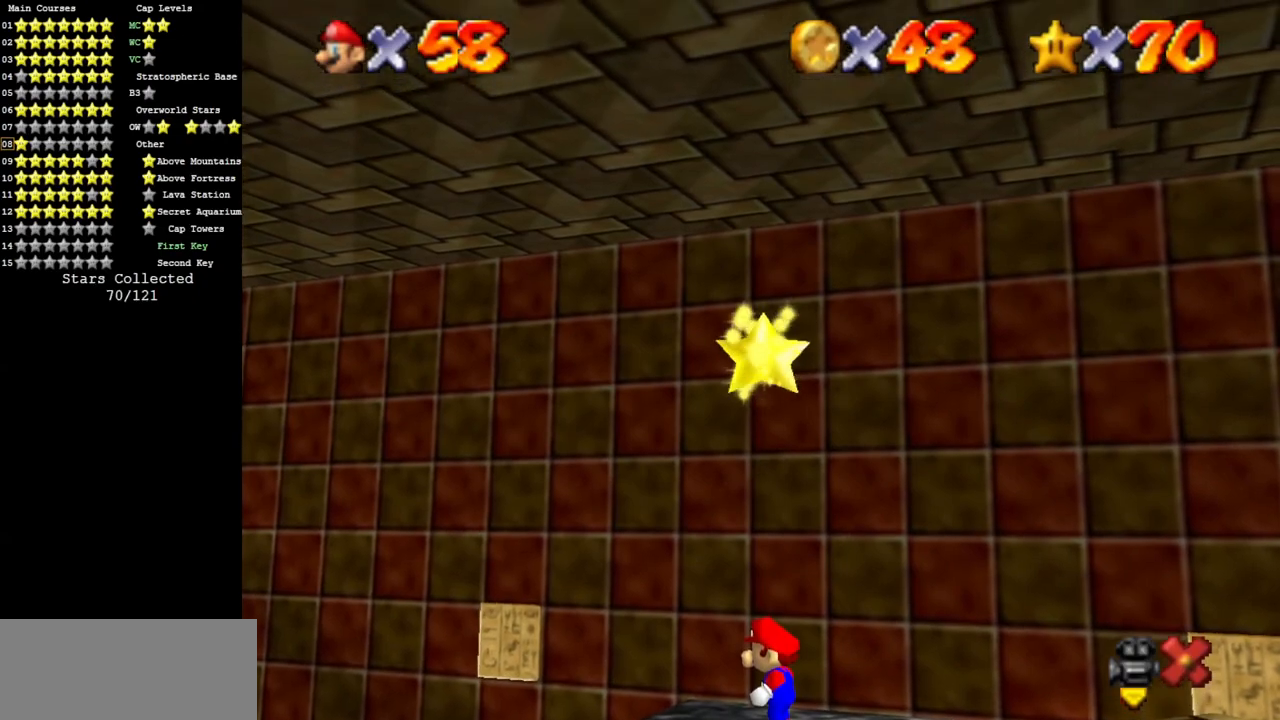
{"buttons": [], "left_stick": "center", "events": []}
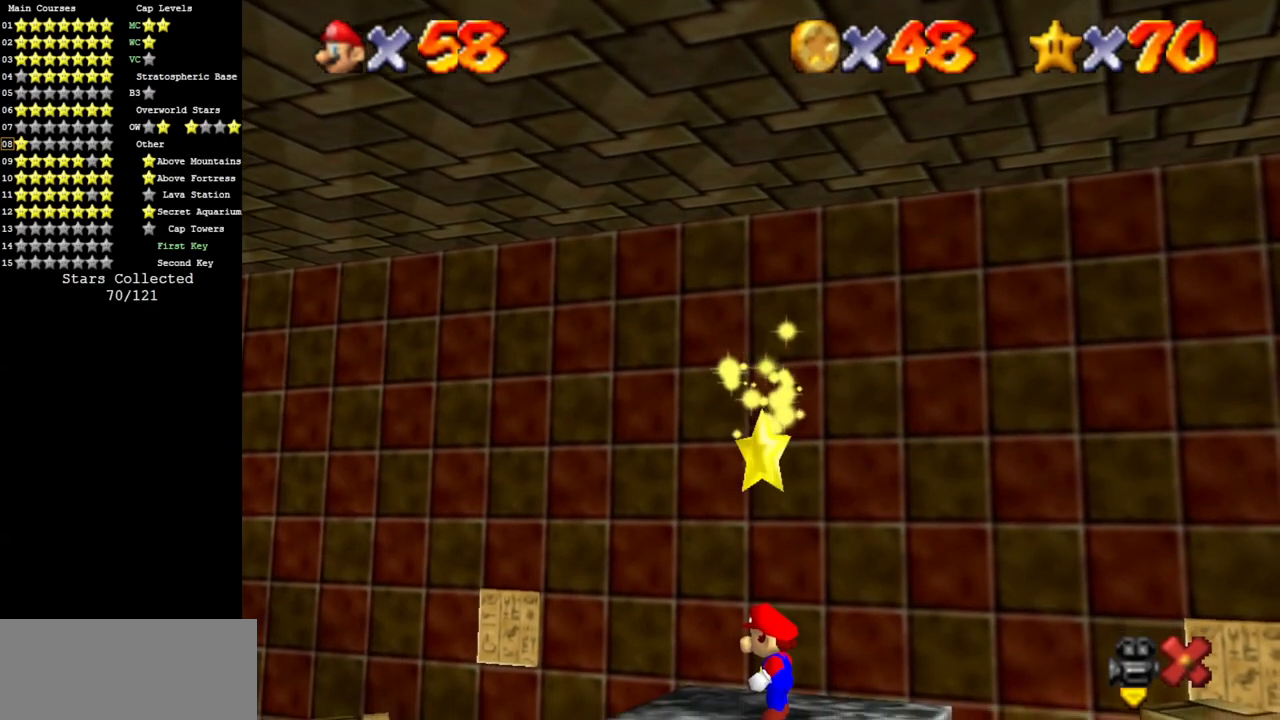
{"buttons": [], "left_stick": "center", "events": []}
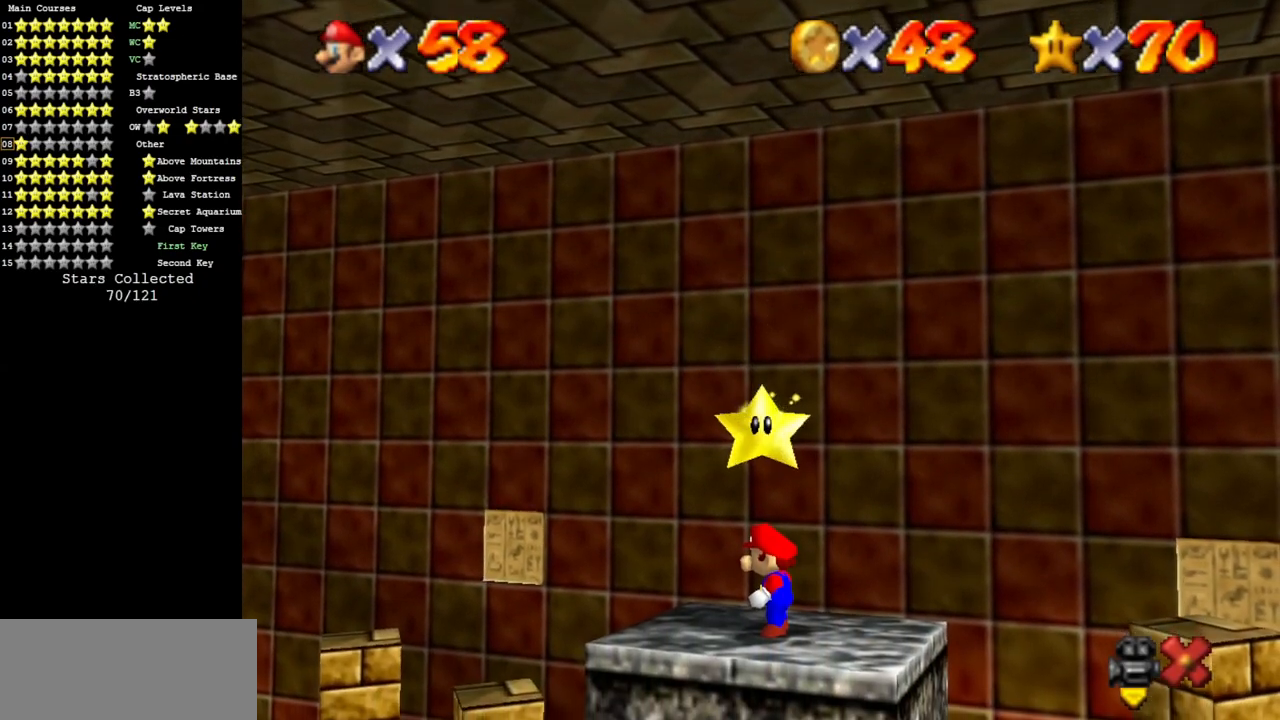
{"buttons": [], "left_stick": "center", "events": []}
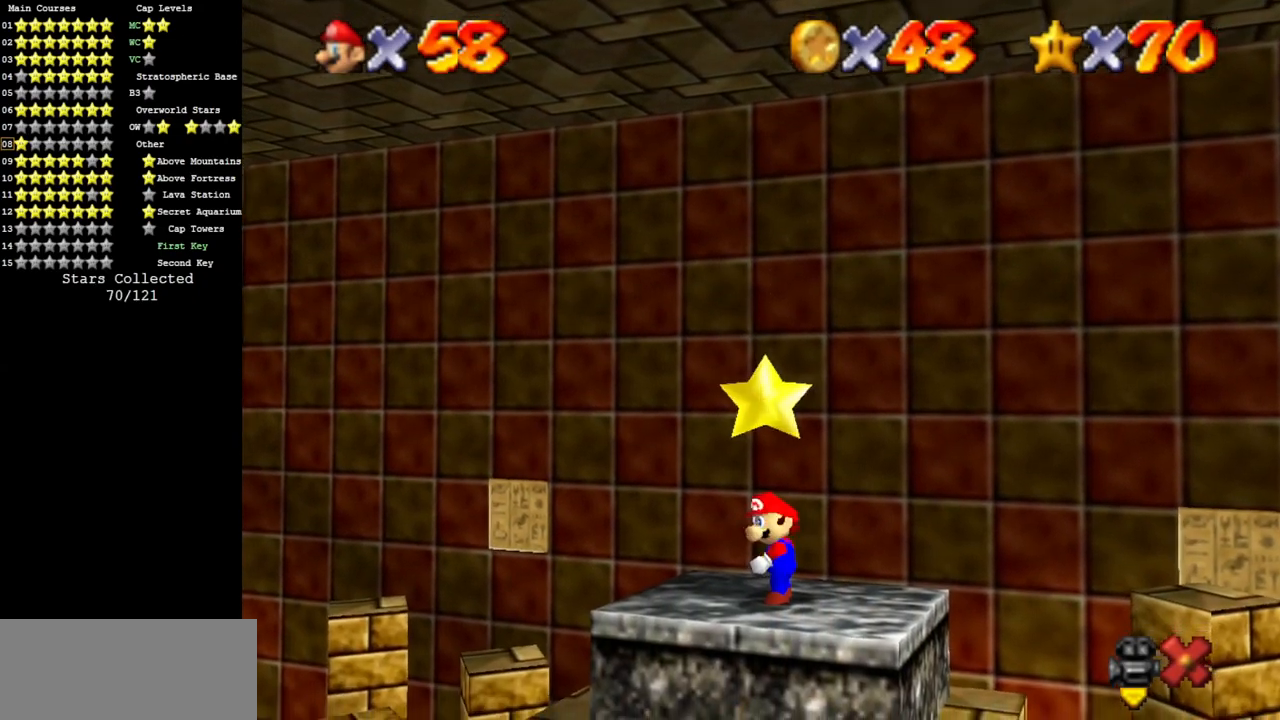
{"buttons": [], "left_stick": "center", "events": [[50, "A", "down"], [83, "Z", "down"], [133, "A", "up"], [267, "Z", "up"]]}